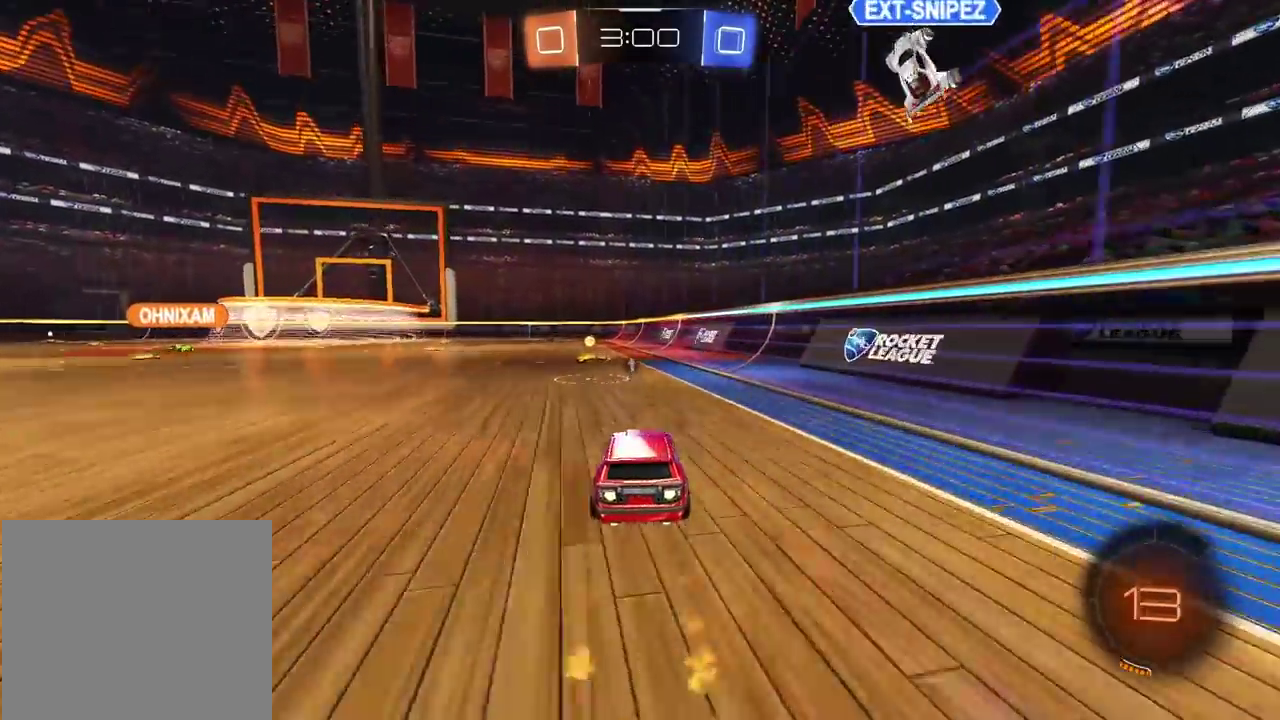
Gameplay with a controller (PlayStation layout); each line is a JSON object with the inputs held at the frame after it. "events" lists button and stick changes between this image and that frame as [ms after this image, input, new state], when the widget could be followed in between.
{"buttons": ["R2"], "left_stick": "left", "right_stick": "center", "events": [[17, "CIRCLE", "up"], [217, "left_stick", "left"], [350, "TRIANGLE", "down"], [433, "TRIANGLE", "up"]]}
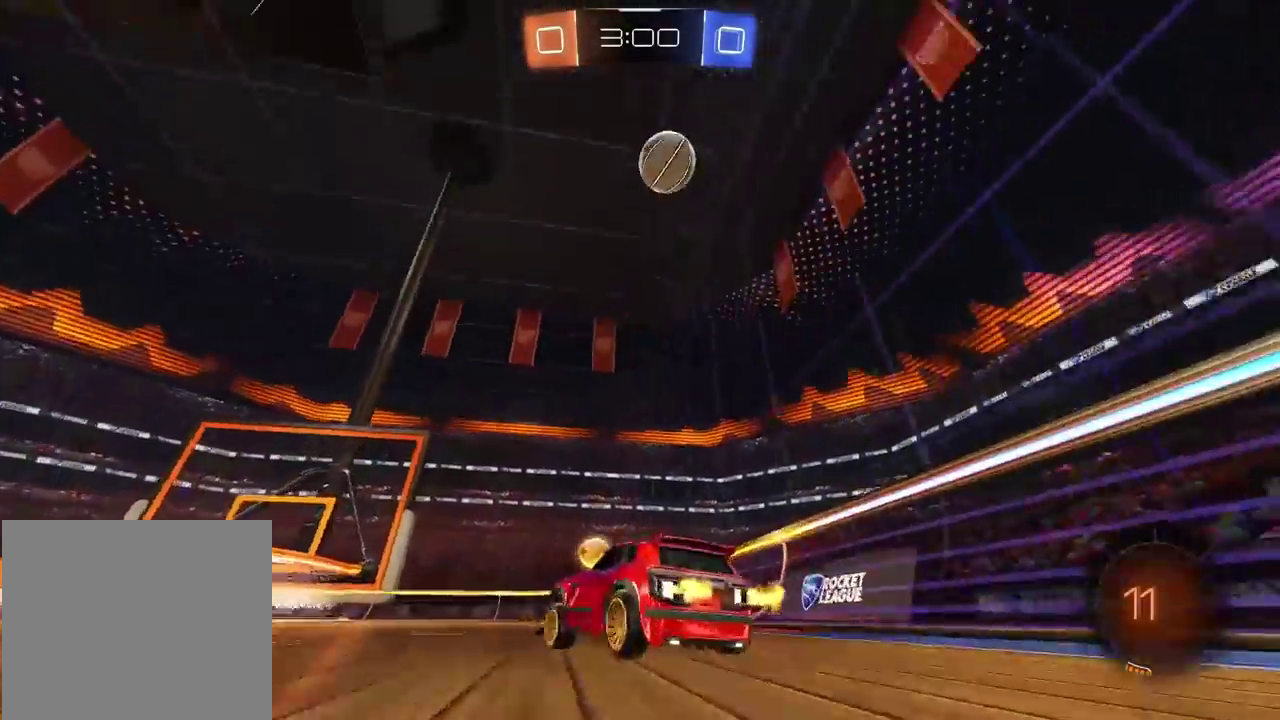
{"buttons": ["CIRCLE", "R2"], "left_stick": "left", "right_stick": "center", "events": [[183, "CIRCLE", "down"]]}
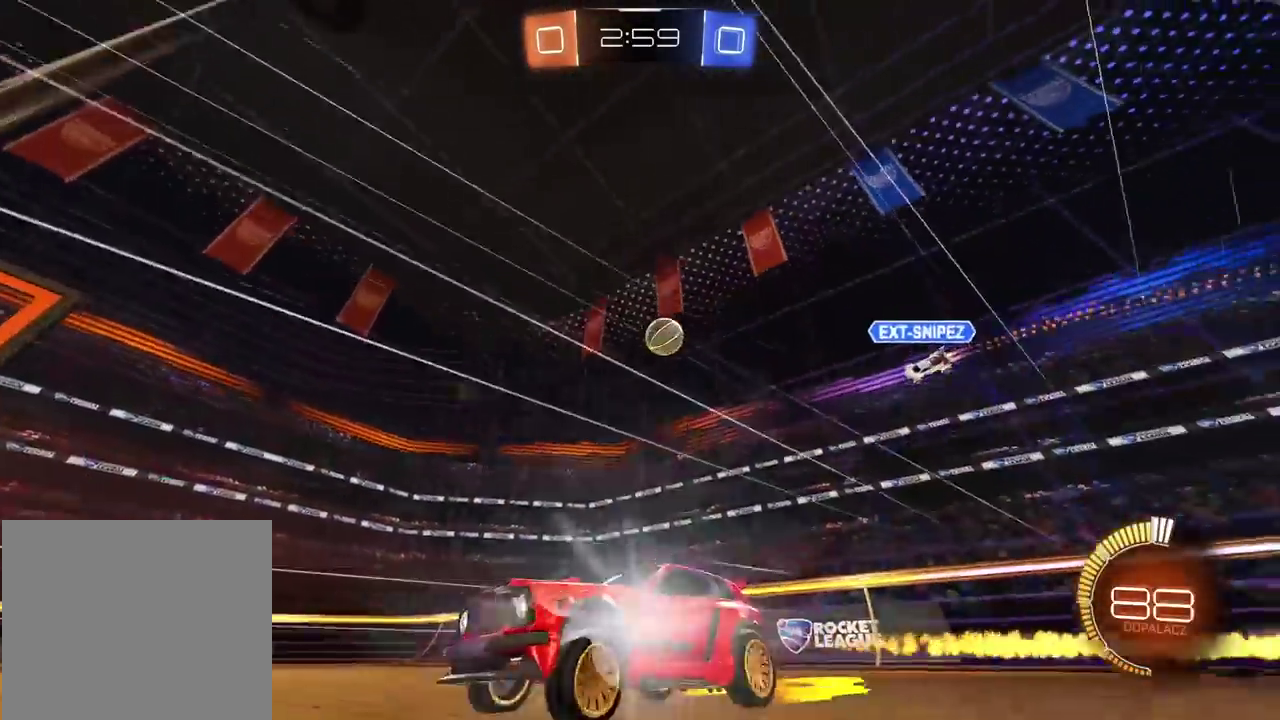
{"buttons": ["R2"], "left_stick": "right", "right_stick": "center", "events": [[83, "left_stick", "center"], [100, "CIRCLE", "up"], [483, "left_stick", "right"]]}
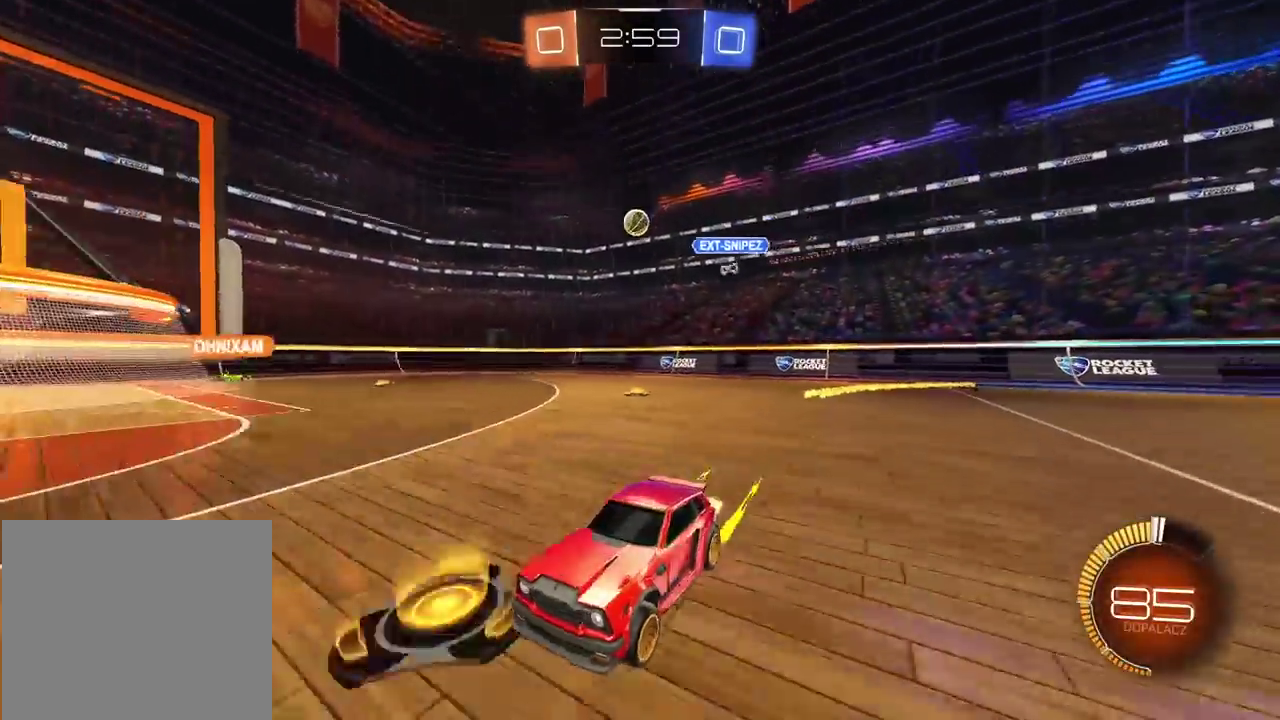
{"buttons": ["R2"], "left_stick": "right", "right_stick": "center", "events": []}
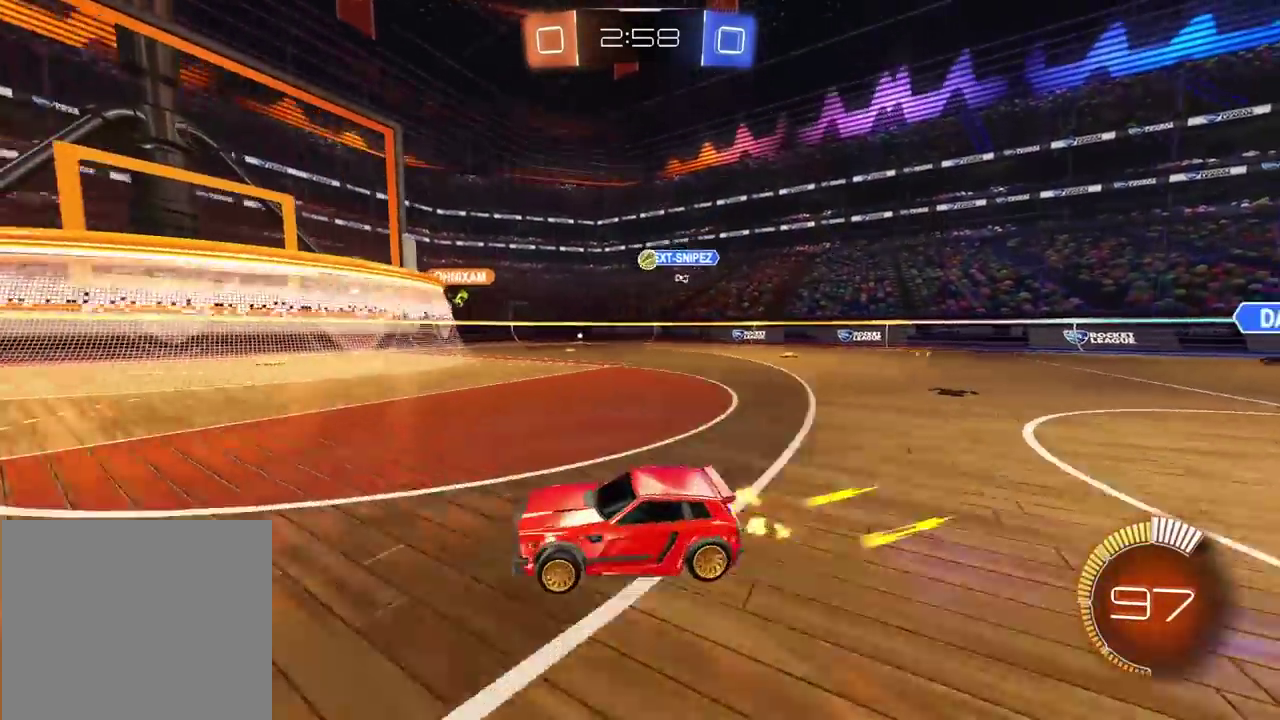
{"buttons": ["R2"], "left_stick": "right", "right_stick": "center", "events": [[50, "left_stick", "center"], [333, "left_stick", "right"]]}
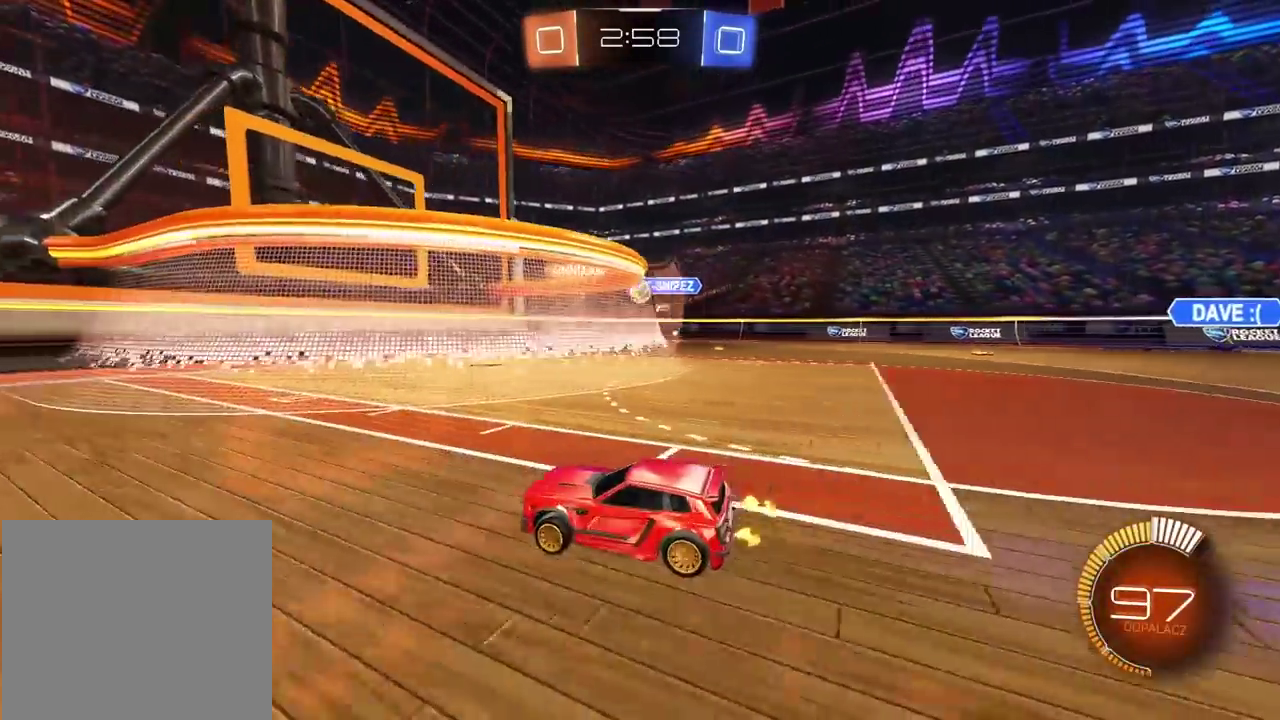
{"buttons": ["R2"], "left_stick": "right", "right_stick": "center", "events": [[17, "L1", "down"], [150, "L1", "up"]]}
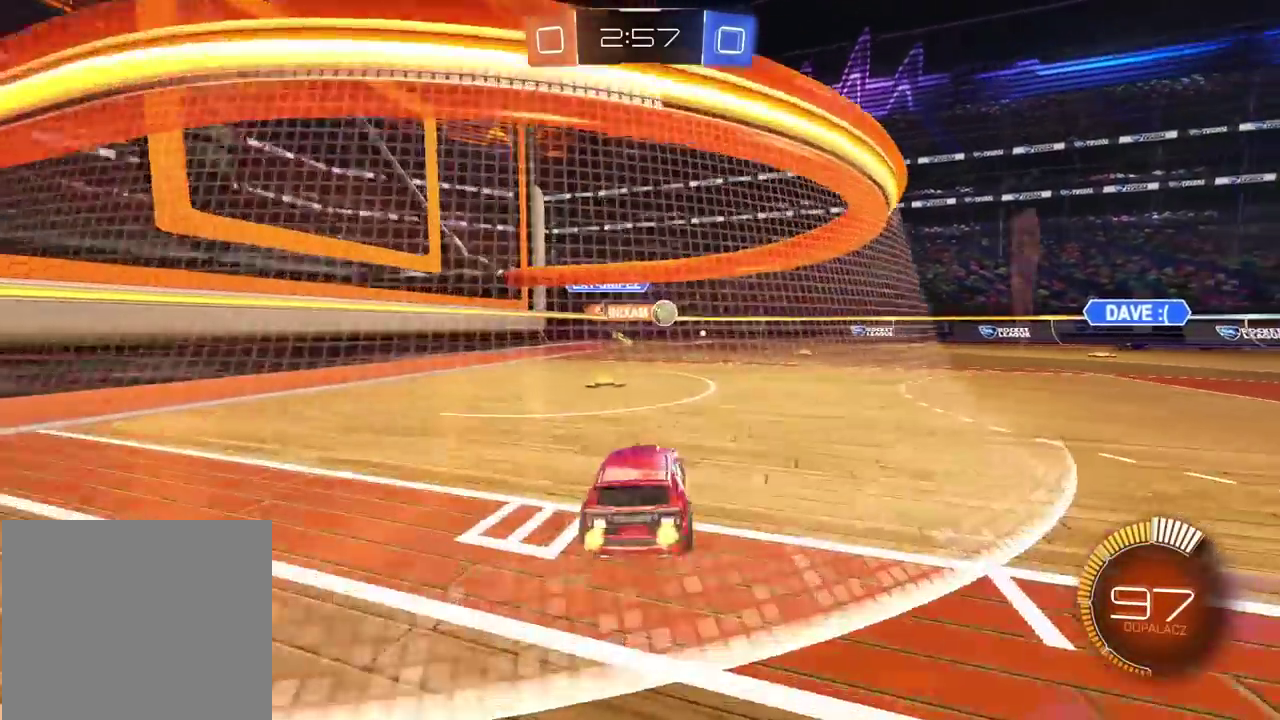
{"buttons": [], "left_stick": "right", "right_stick": "center", "events": [[67, "left_stick", "center"], [167, "left_stick", "left"], [200, "R2", "up"], [233, "left_stick", "center"], [300, "left_stick", "right"], [317, "L2", "down"], [467, "L2", "up"]]}
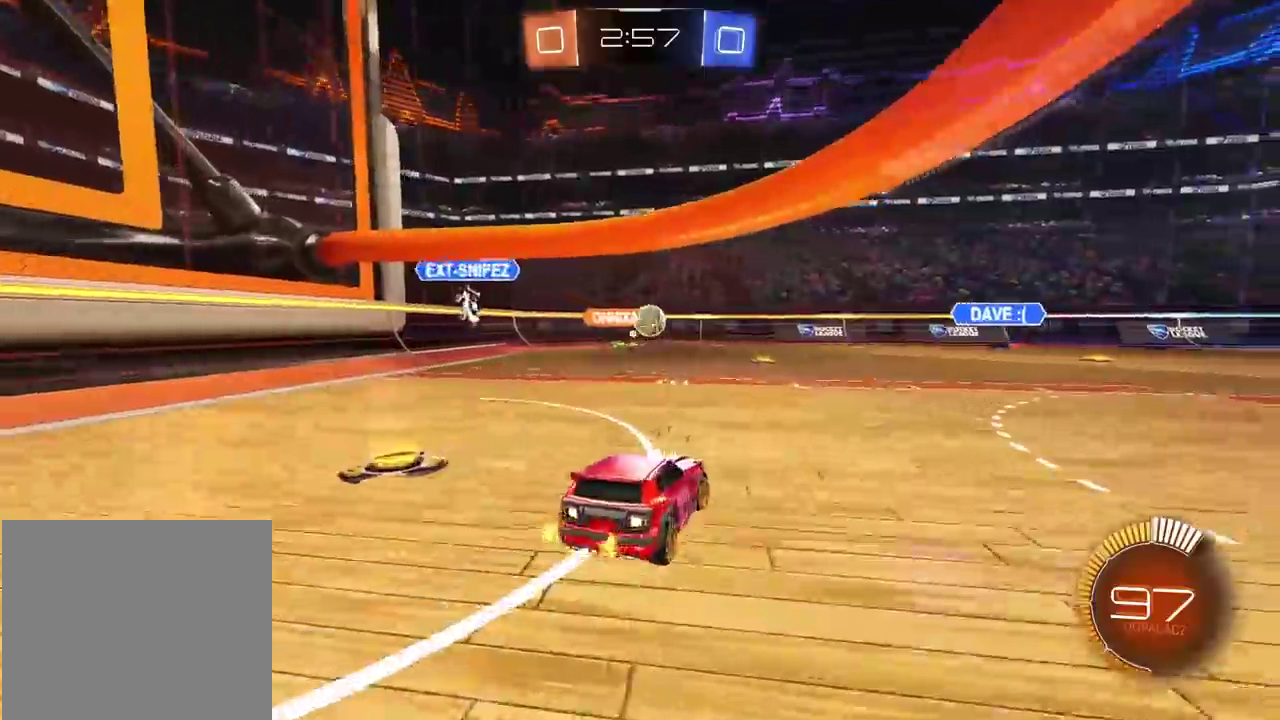
{"buttons": ["CIRCLE", "R2"], "left_stick": "center", "right_stick": "center", "events": [[167, "R2", "down"], [283, "left_stick", "center"], [367, "CIRCLE", "down"]]}
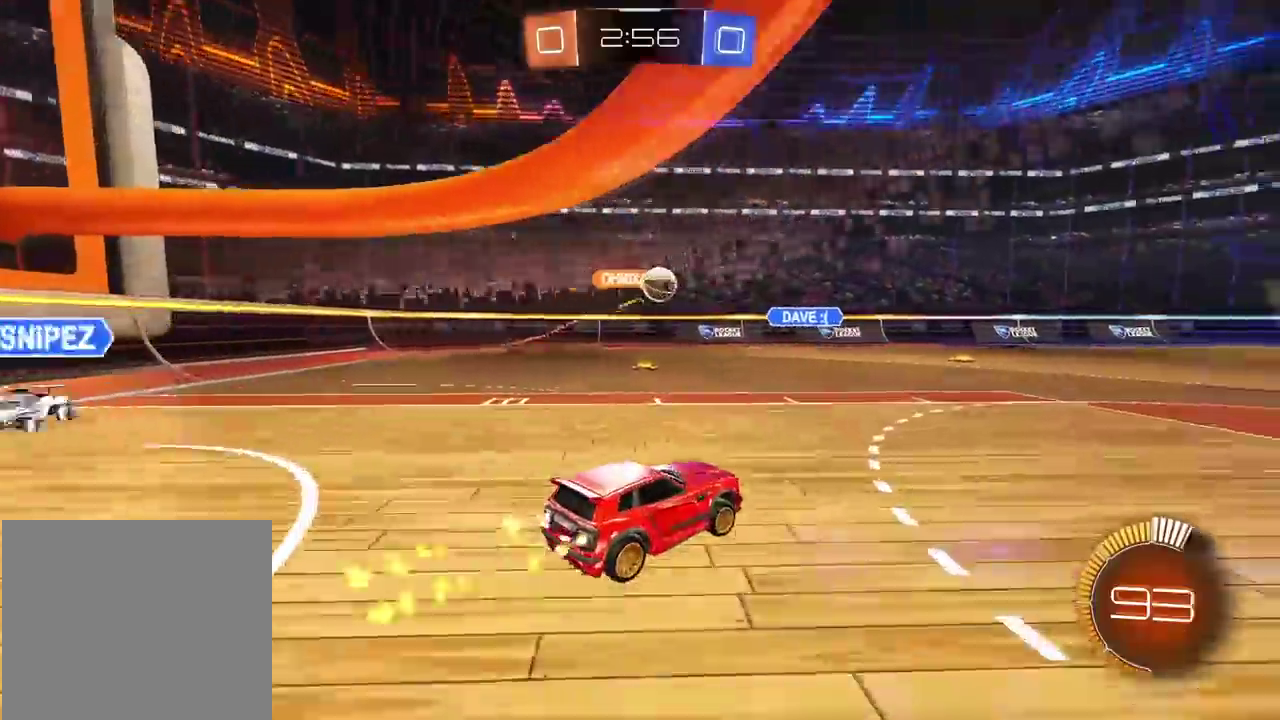
{"buttons": [], "left_stick": "left", "right_stick": "center", "events": [[233, "CIRCLE", "up"], [250, "left_stick", "left"], [283, "R2", "up"]]}
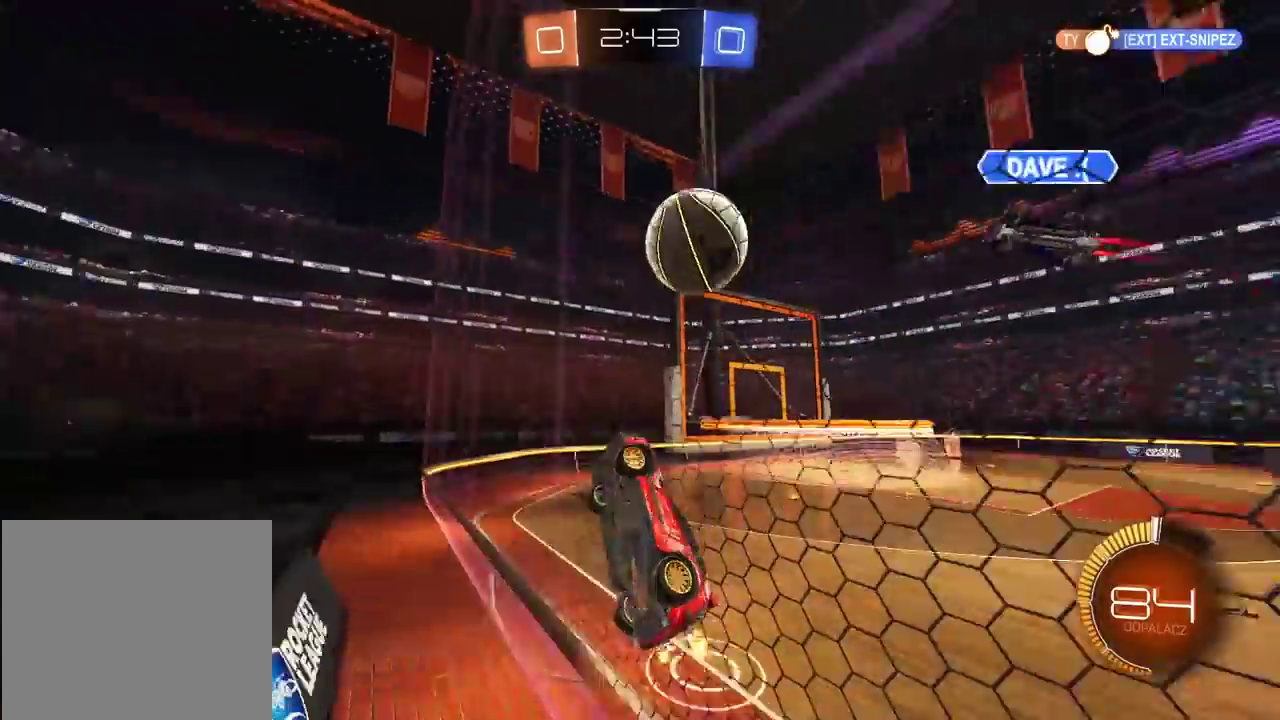
{"buttons": ["R2"], "left_stick": "center", "right_stick": "center", "events": [[50, "R2", "down"], [100, "left_stick", "right"], [467, "left_stick", "center"]]}
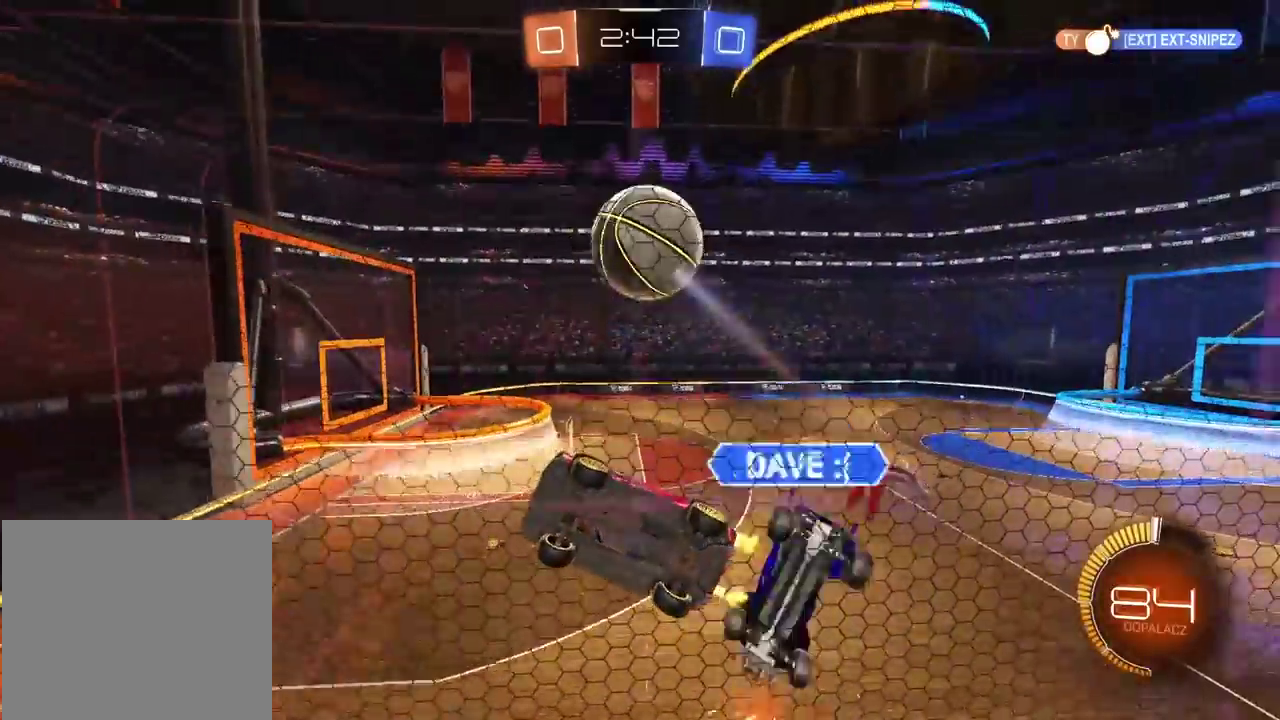
{"buttons": ["R2"], "left_stick": "right", "right_stick": "center", "events": [[117, "CIRCLE", "down"], [200, "left_stick", "right"], [450, "CIRCLE", "up"]]}
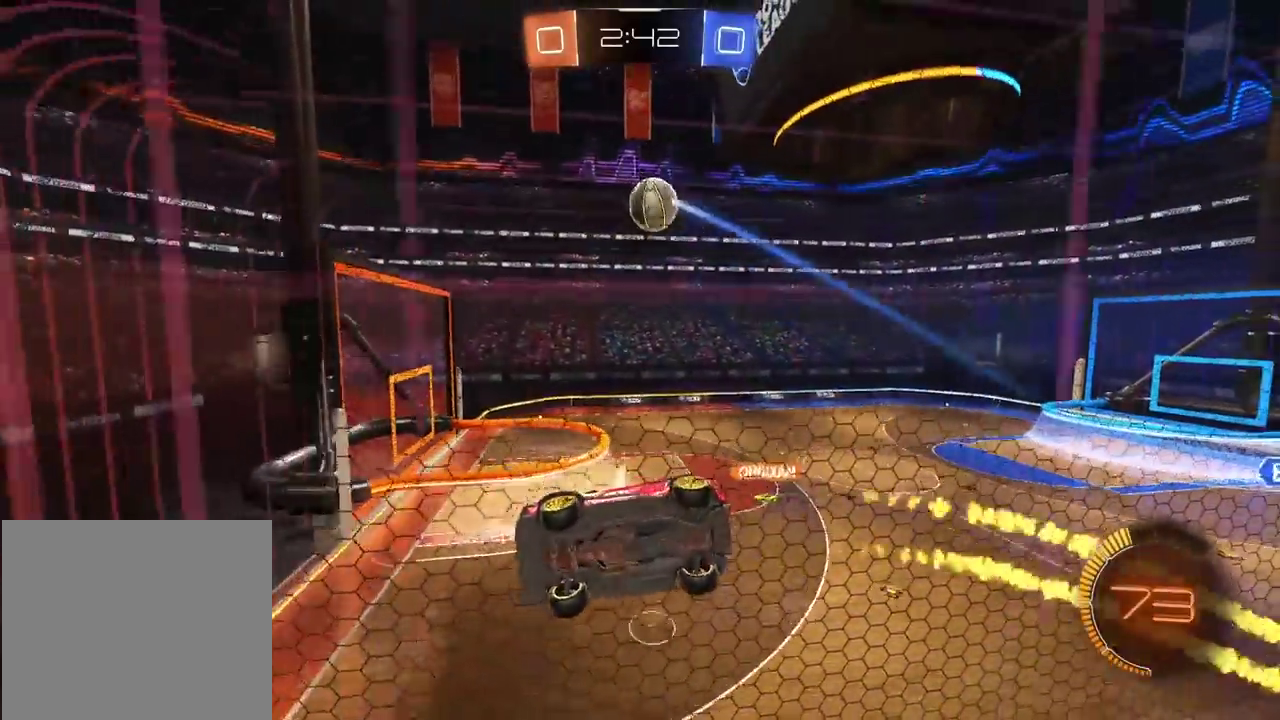
{"buttons": ["R2"], "left_stick": "down-right", "right_stick": "center", "events": [[183, "left_stick", "down-right"], [233, "left_stick", "center"], [400, "left_stick", "down-right"]]}
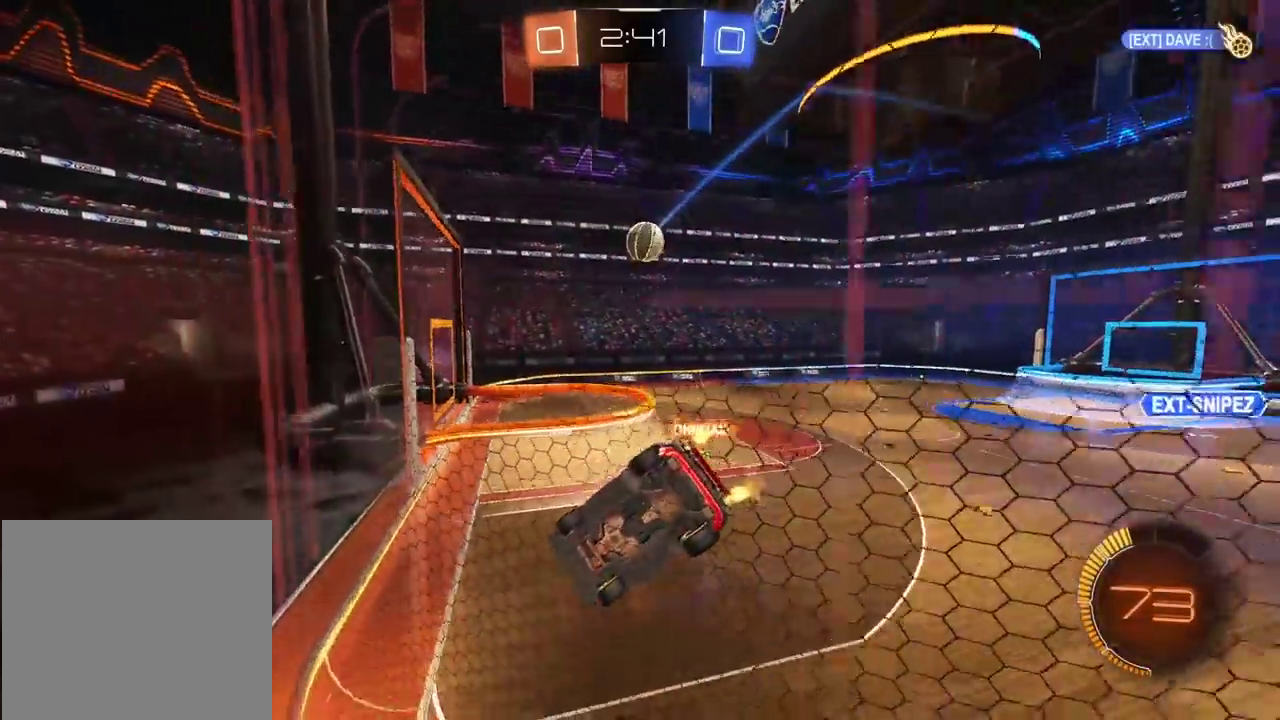
{"buttons": ["R2"], "left_stick": "center", "right_stick": "center", "events": [[17, "left_stick", "center"], [233, "left_stick", "right"], [383, "left_stick", "center"]]}
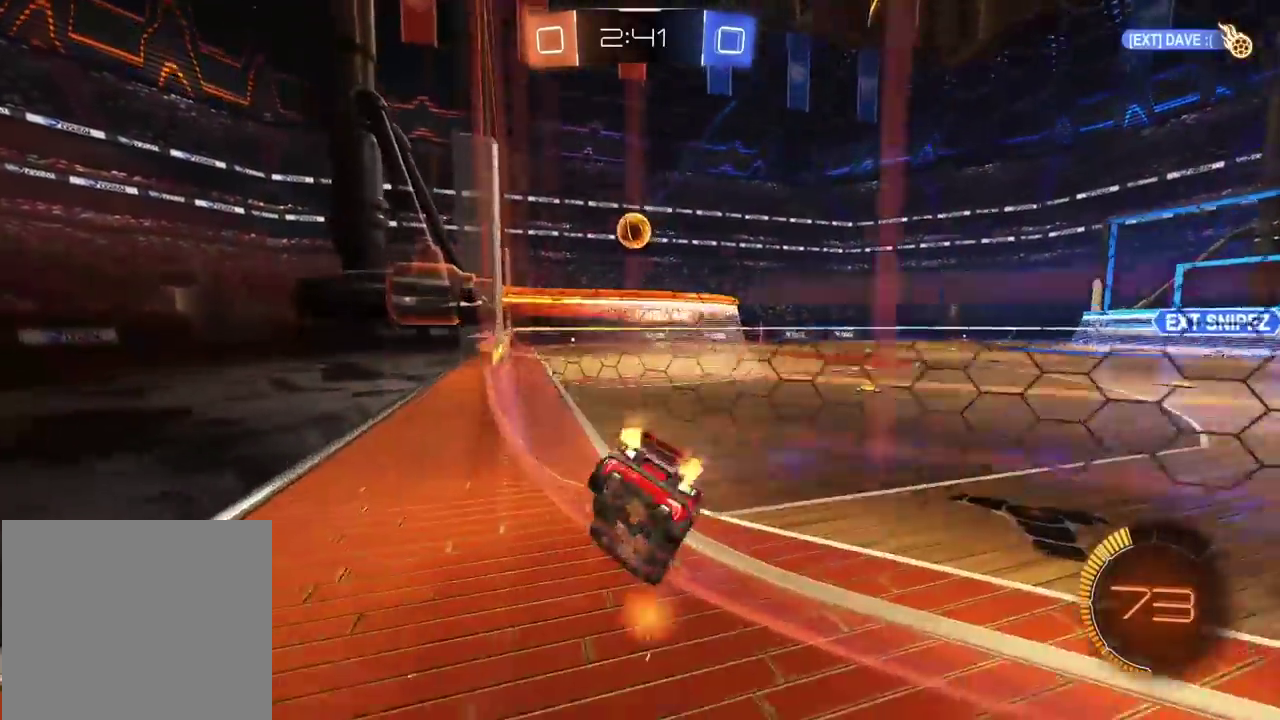
{"buttons": [], "left_stick": "center", "right_stick": "center", "events": [[233, "left_stick", "down-left"], [317, "left_stick", "center"], [400, "R2", "up"]]}
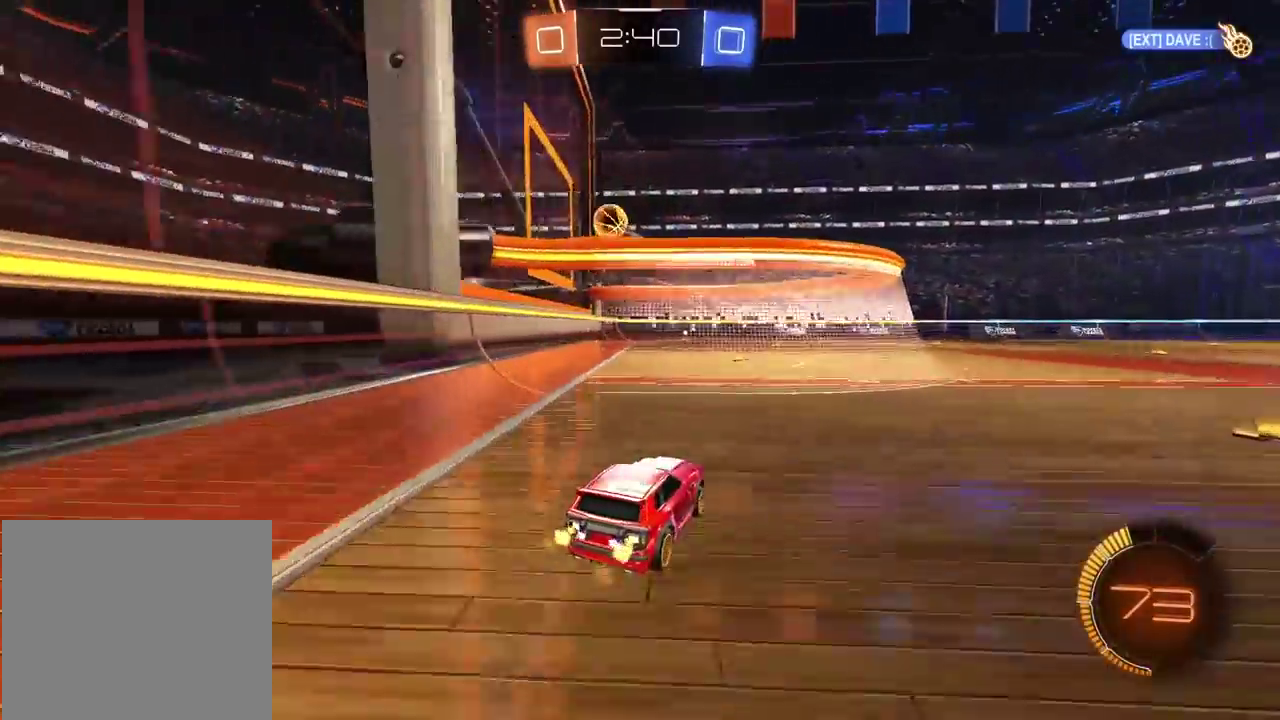
{"buttons": ["CIRCLE", "TRIANGLE", "R2"], "left_stick": "center", "right_stick": "center", "events": [[200, "R2", "down"], [217, "CIRCLE", "down"], [217, "left_stick", "left"], [333, "left_stick", "center"], [417, "TRIANGLE", "down"]]}
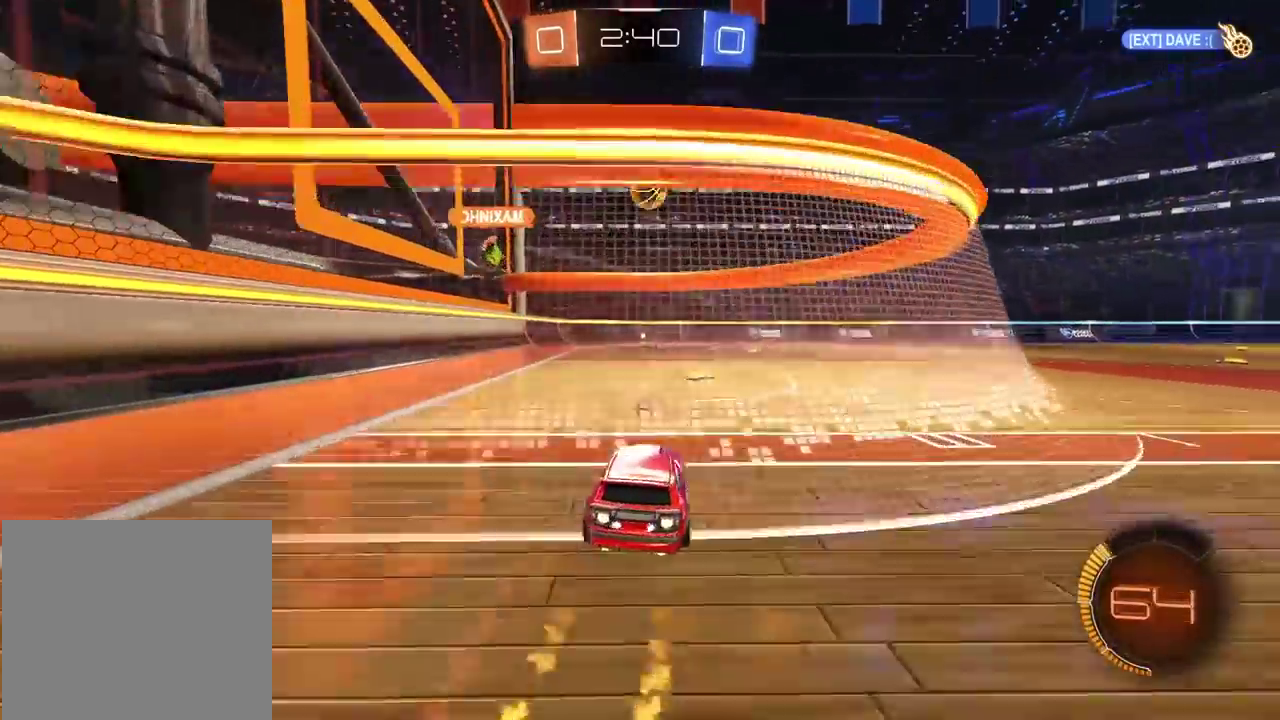
{"buttons": ["CIRCLE", "R2"], "left_stick": "center", "right_stick": "center", "events": [[117, "left_stick", "right"], [150, "TRIANGLE", "up"], [200, "left_stick", "center"]]}
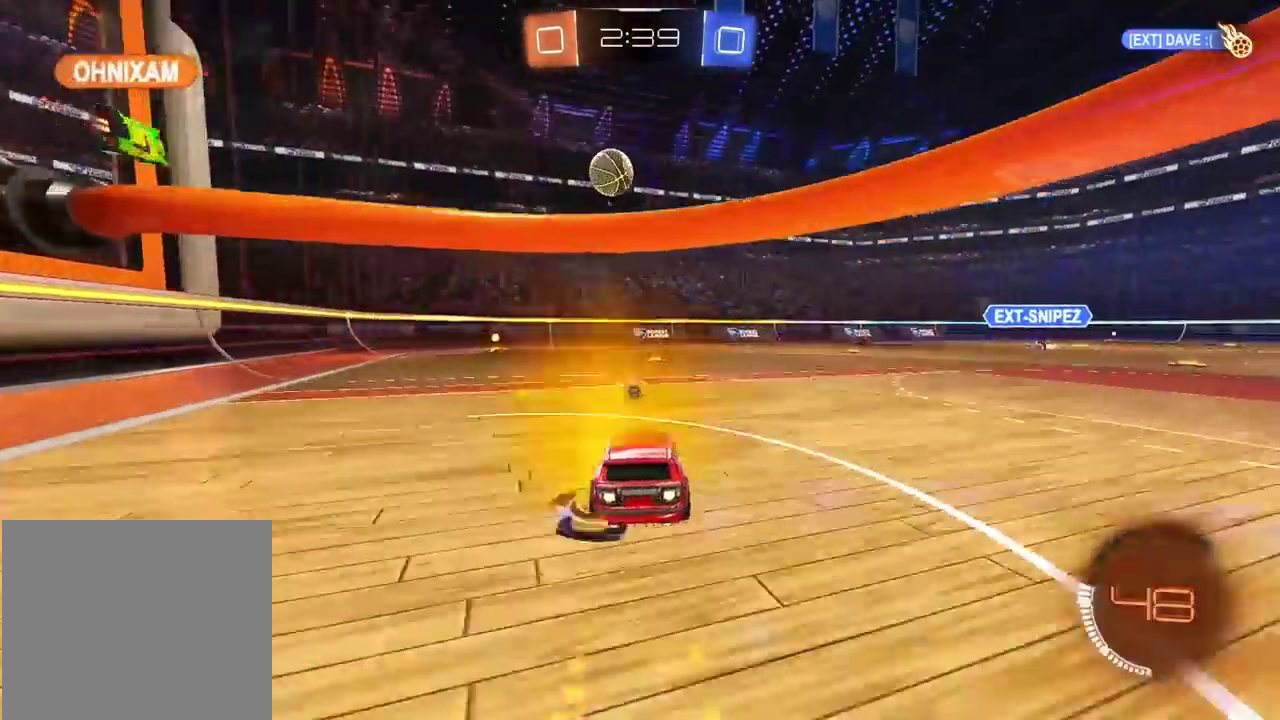
{"buttons": ["R2"], "left_stick": "center", "right_stick": "center", "events": [[250, "left_stick", "right"], [283, "CIRCLE", "up"], [317, "left_stick", "center"]]}
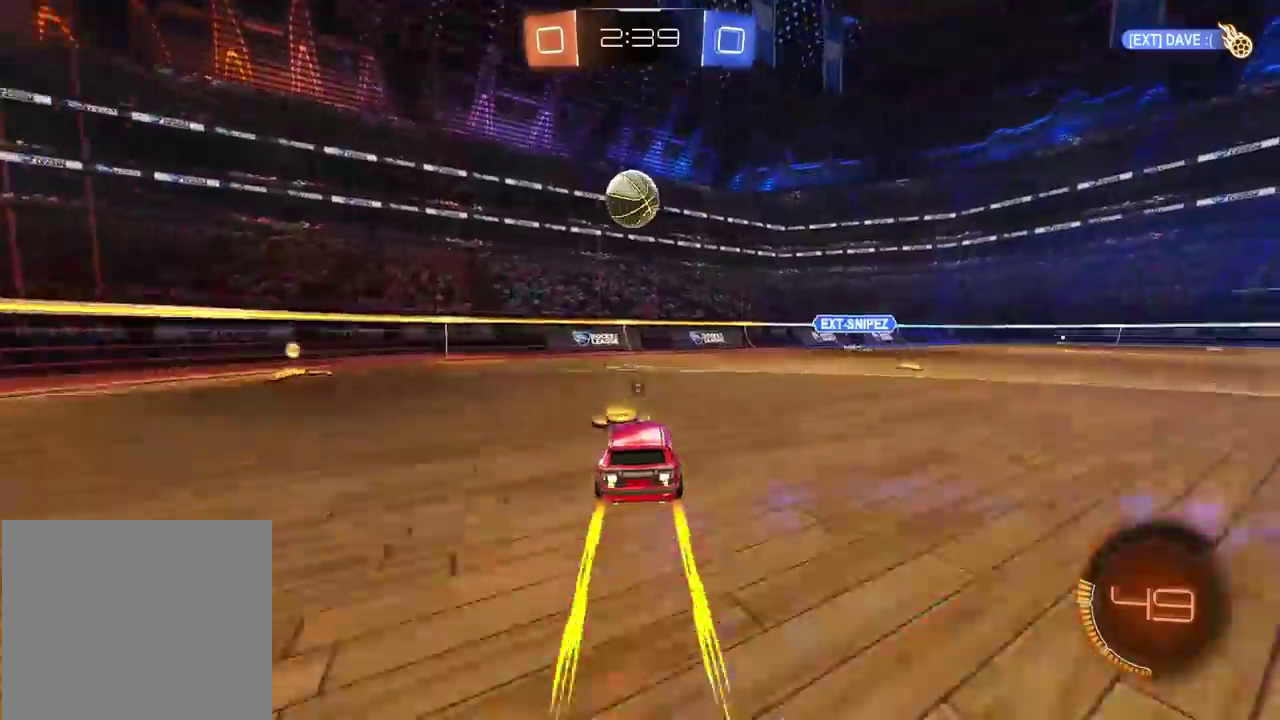
{"buttons": ["CIRCLE", "R2"], "left_stick": "center", "right_stick": "center", "events": [[83, "left_stick", "down-right"], [100, "CIRCLE", "down"], [133, "CROSS", "down"], [167, "left_stick", "center"], [250, "R2", "up"], [267, "CIRCLE", "up"], [267, "CROSS", "up"], [417, "CIRCLE", "down"], [417, "R2", "down"]]}
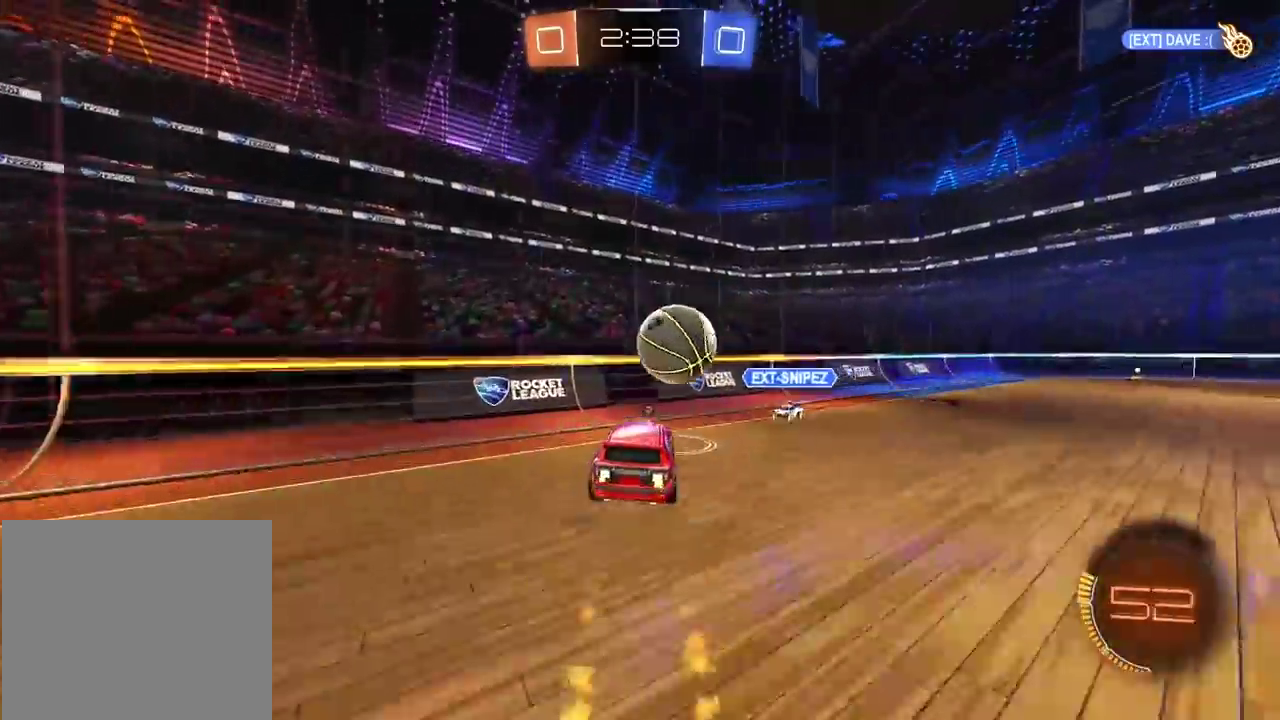
{"buttons": ["R2"], "left_stick": "right", "right_stick": "center", "events": [[50, "CIRCLE", "up"], [67, "L2", "down"], [67, "R2", "up"], [267, "L2", "up"], [267, "R2", "down"], [267, "left_stick", "right"]]}
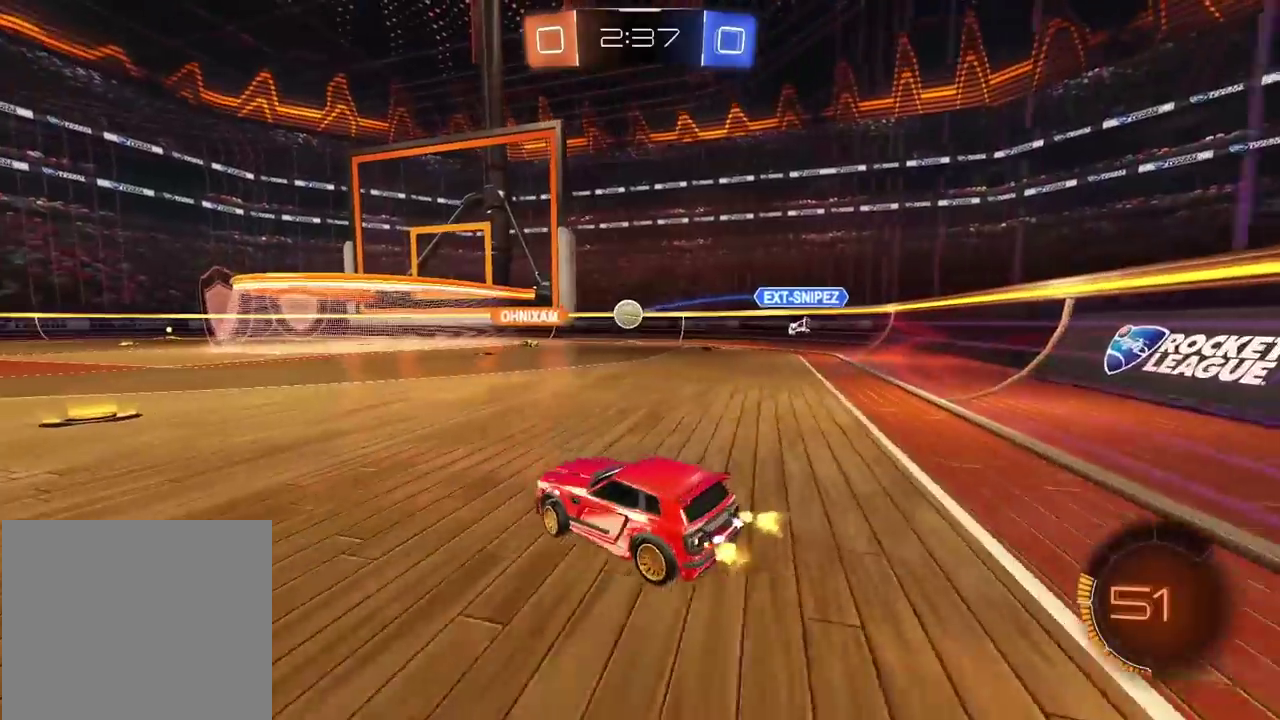
{"buttons": ["R2"], "left_stick": "center", "right_stick": "center", "events": [[50, "left_stick", "center"], [133, "left_stick", "left"], [467, "left_stick", "center"]]}
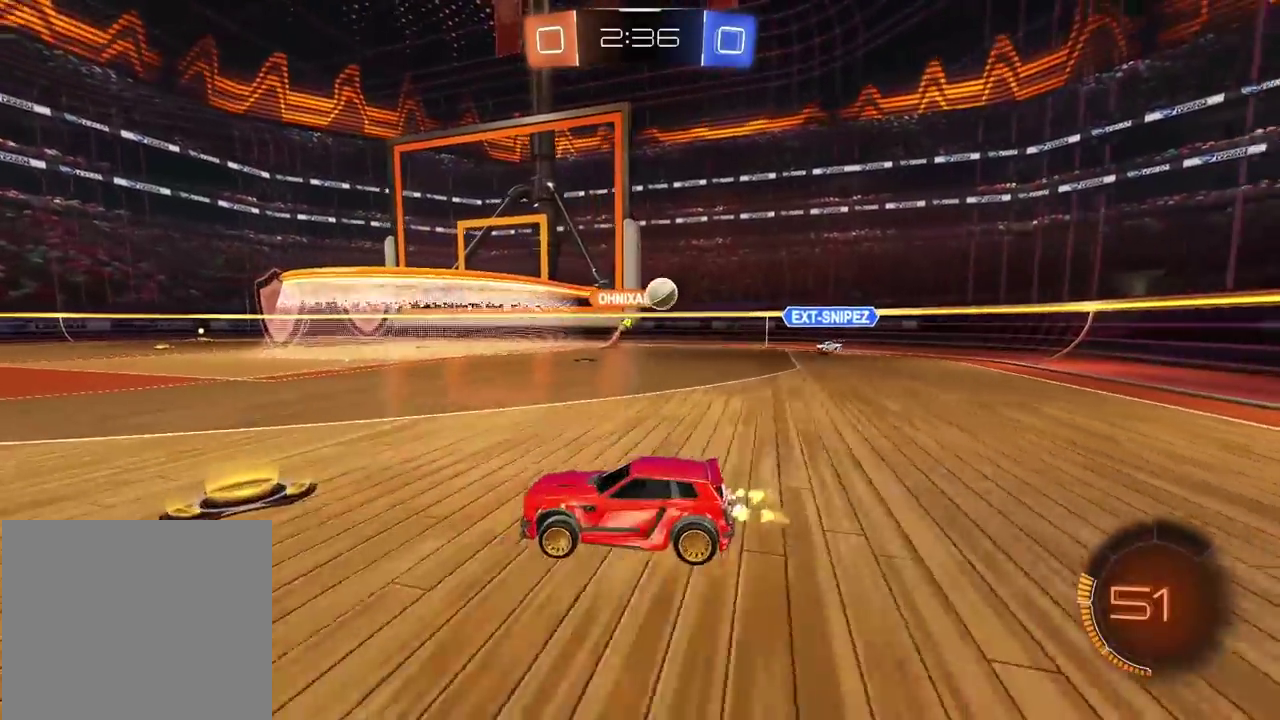
{"buttons": ["R2"], "left_stick": "right", "right_stick": "center", "events": [[67, "left_stick", "right"]]}
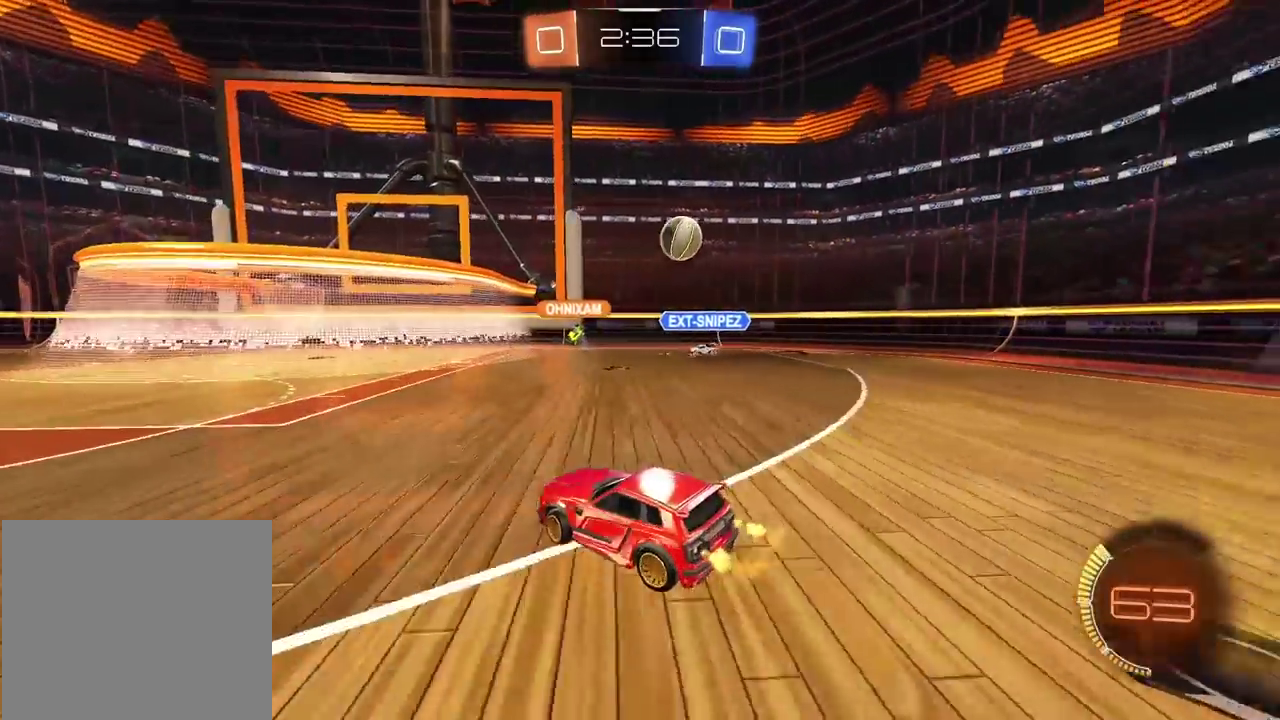
{"buttons": [], "left_stick": "down-left", "right_stick": "center", "events": [[117, "R2", "up"], [150, "L1", "down"], [283, "L1", "up"], [417, "left_stick", "down-left"]]}
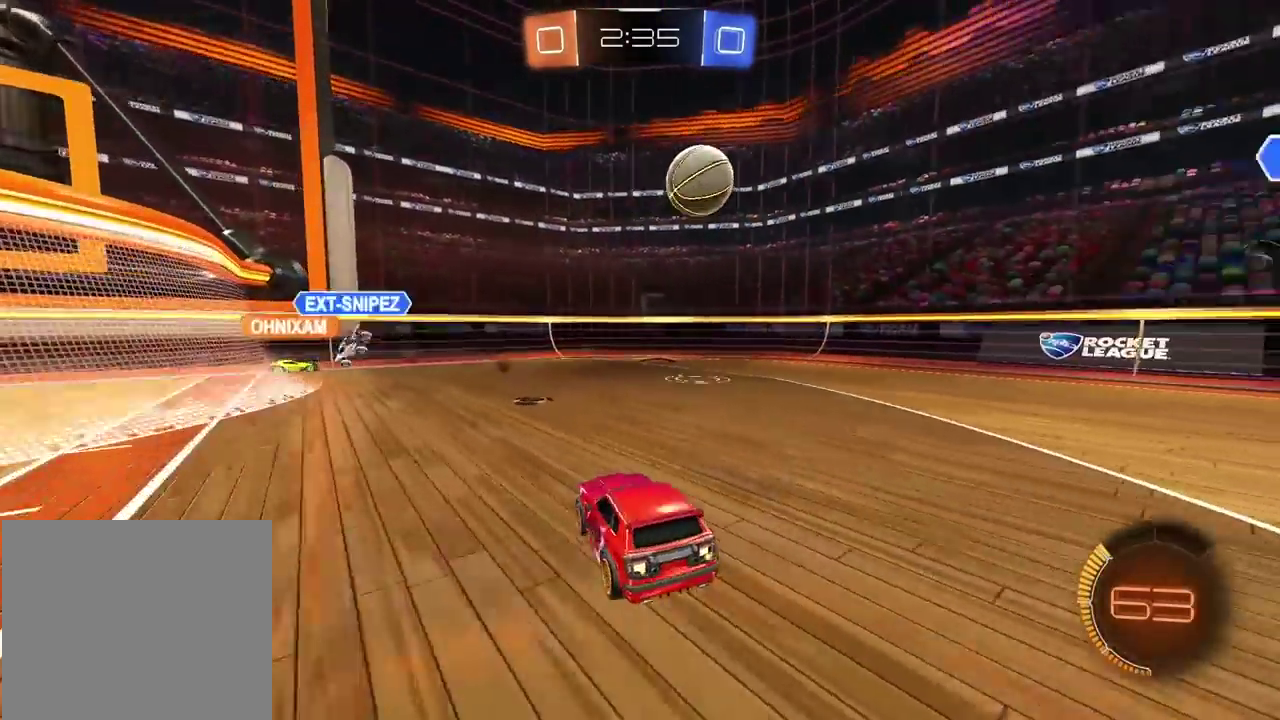
{"buttons": ["R2"], "left_stick": "left", "right_stick": "center", "events": [[150, "R2", "down"], [450, "left_stick", "left"]]}
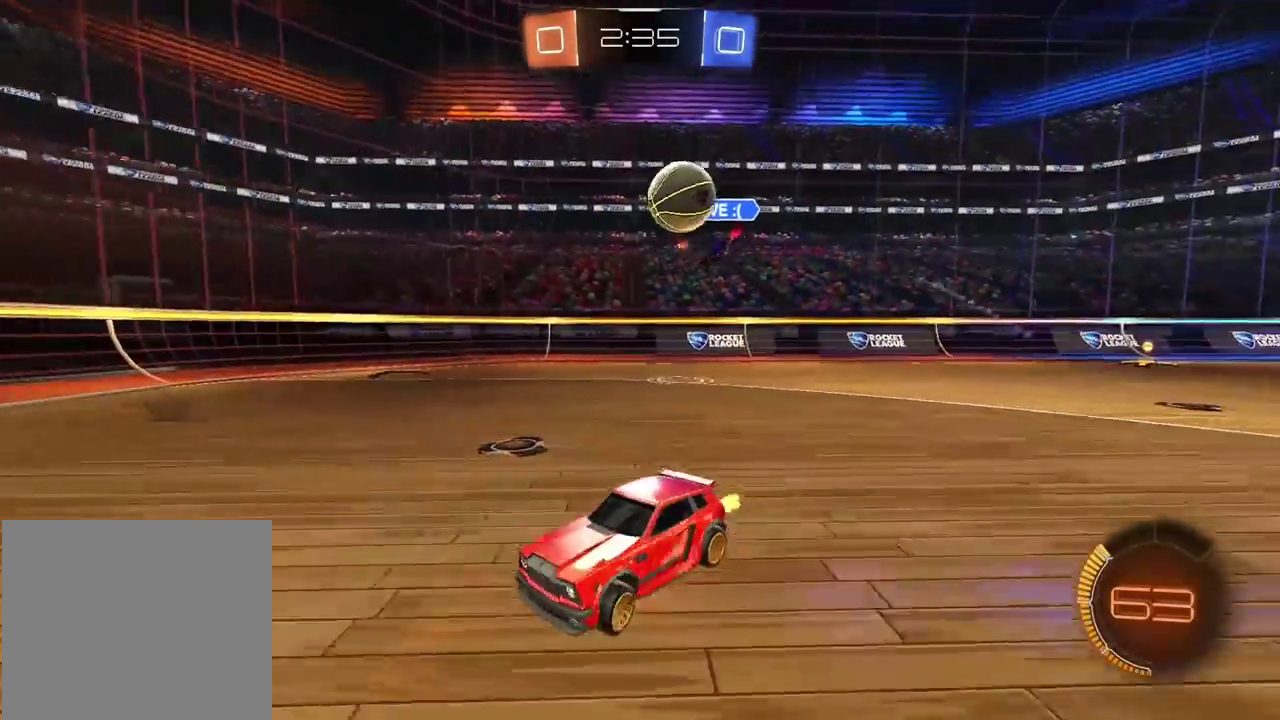
{"buttons": ["L2"], "left_stick": "right", "right_stick": "center", "events": [[50, "left_stick", "center"], [217, "left_stick", "right"], [250, "R2", "up"], [483, "L2", "down"]]}
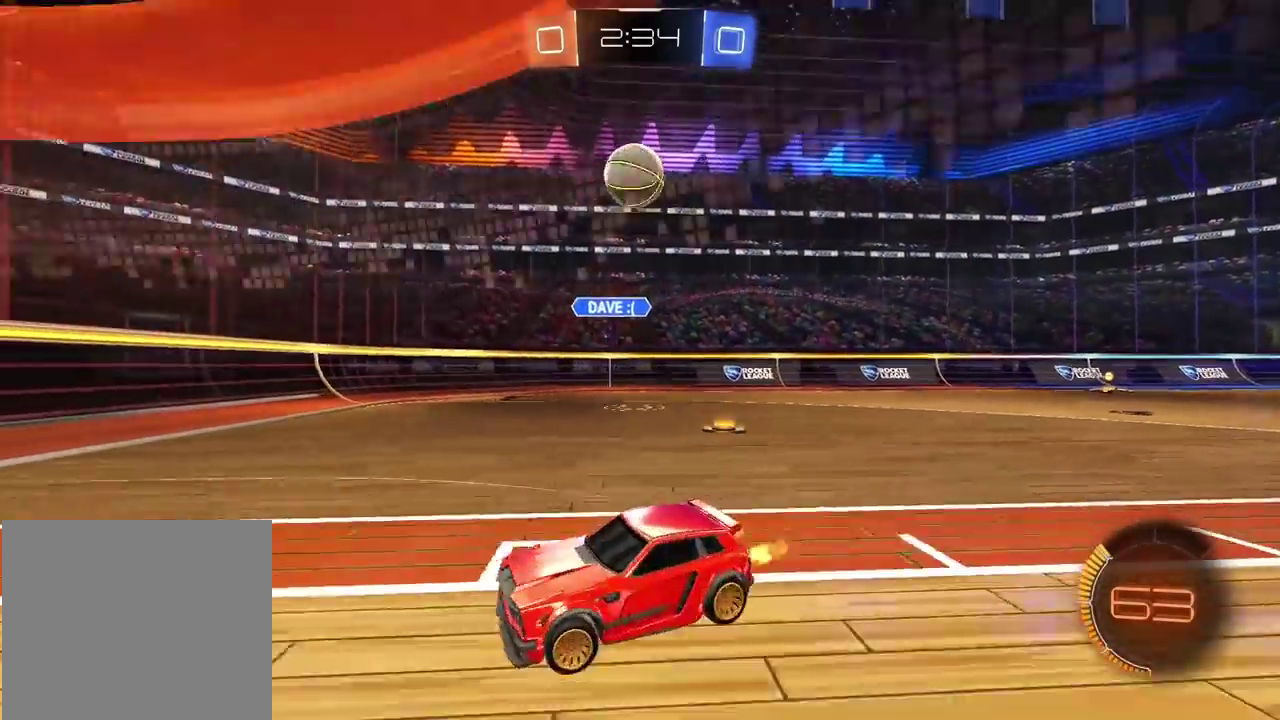
{"buttons": [], "left_stick": "center", "right_stick": "center", "events": [[17, "left_stick", "center"], [67, "L2", "up"], [117, "R2", "down"], [117, "left_stick", "right"], [217, "R2", "up"], [250, "left_stick", "center"], [367, "left_stick", "left"], [500, "left_stick", "center"]]}
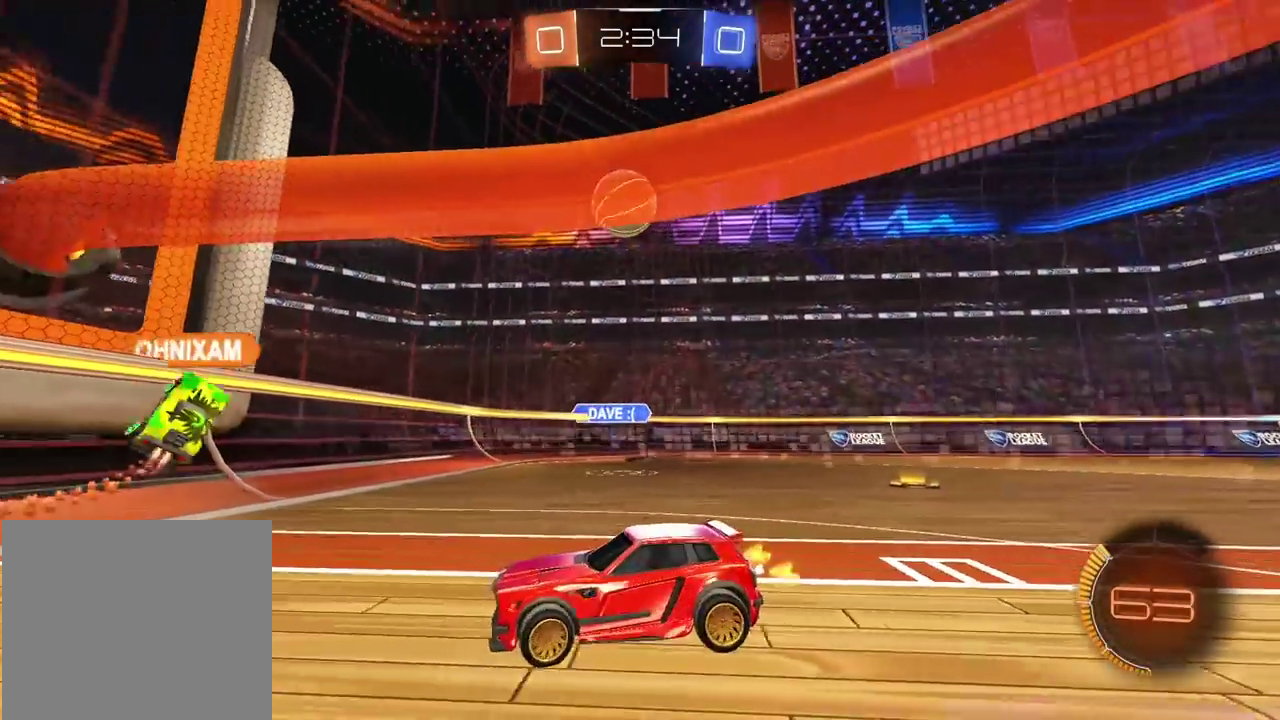
{"buttons": ["R2"], "left_stick": "right", "right_stick": "center"}